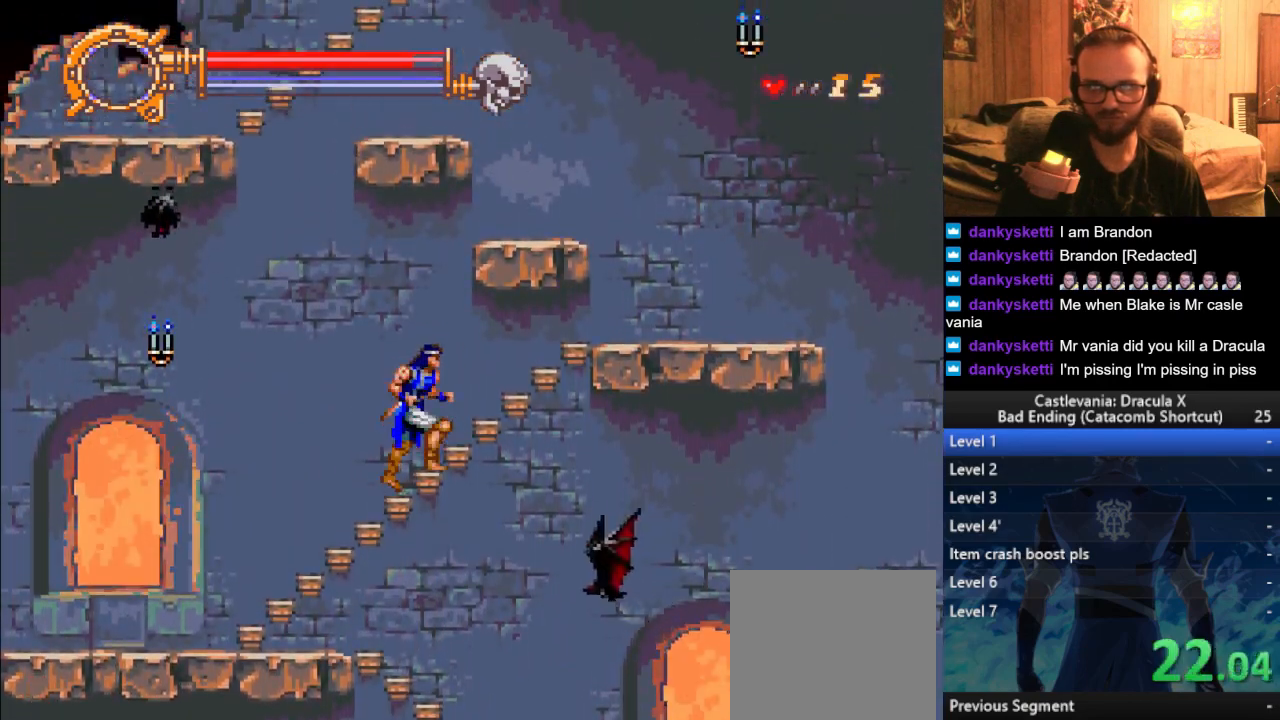
Gameplay with a controller (PlayStation layout); each line is a JSON object with the inputs held at the frame after it. "events" lists button and stick changes between this image and that frame as [ms after this image, input, new state], when the widget could be followed in between.
{"buttons": [], "left_stick": "center", "right_stick": "center", "events": [[67, "CROSS", "down"], [217, "CROSS", "up"], [417, "left_stick", "center"]]}
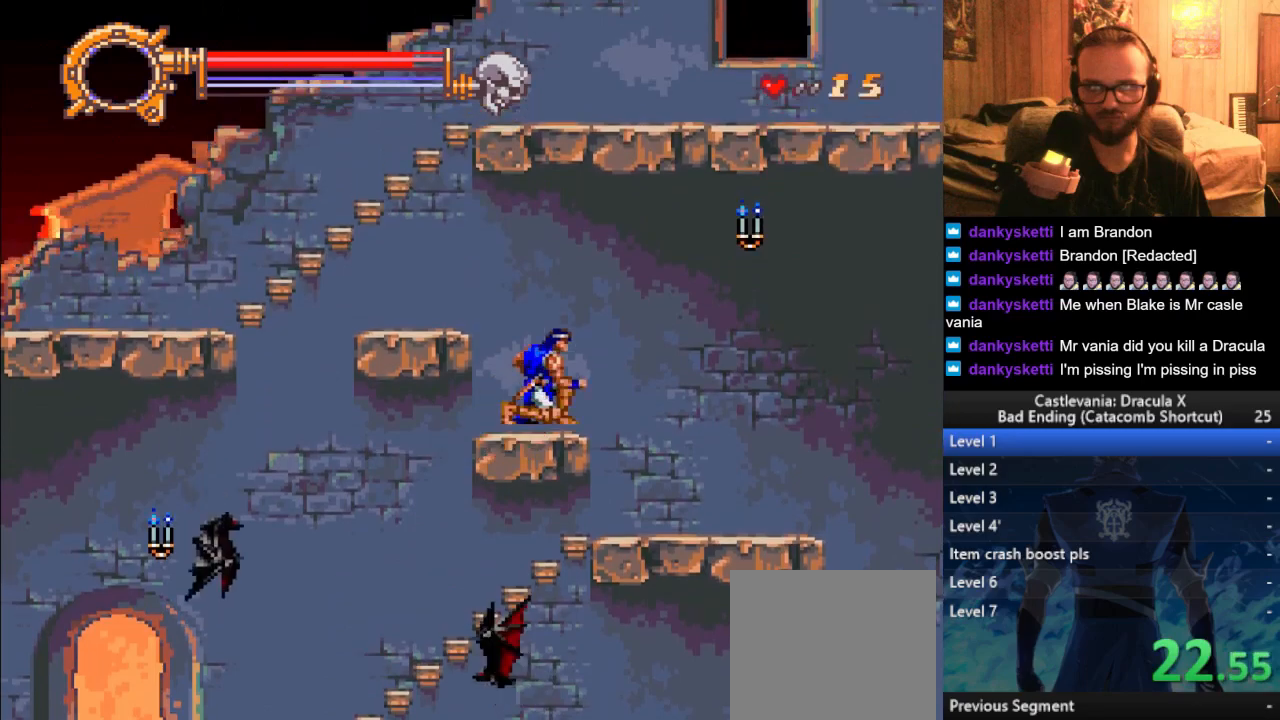
{"buttons": [], "left_stick": "right", "right_stick": "center", "events": [[100, "left_stick", "right"], [384, "CROSS", "down"], [500, "CROSS", "up"]]}
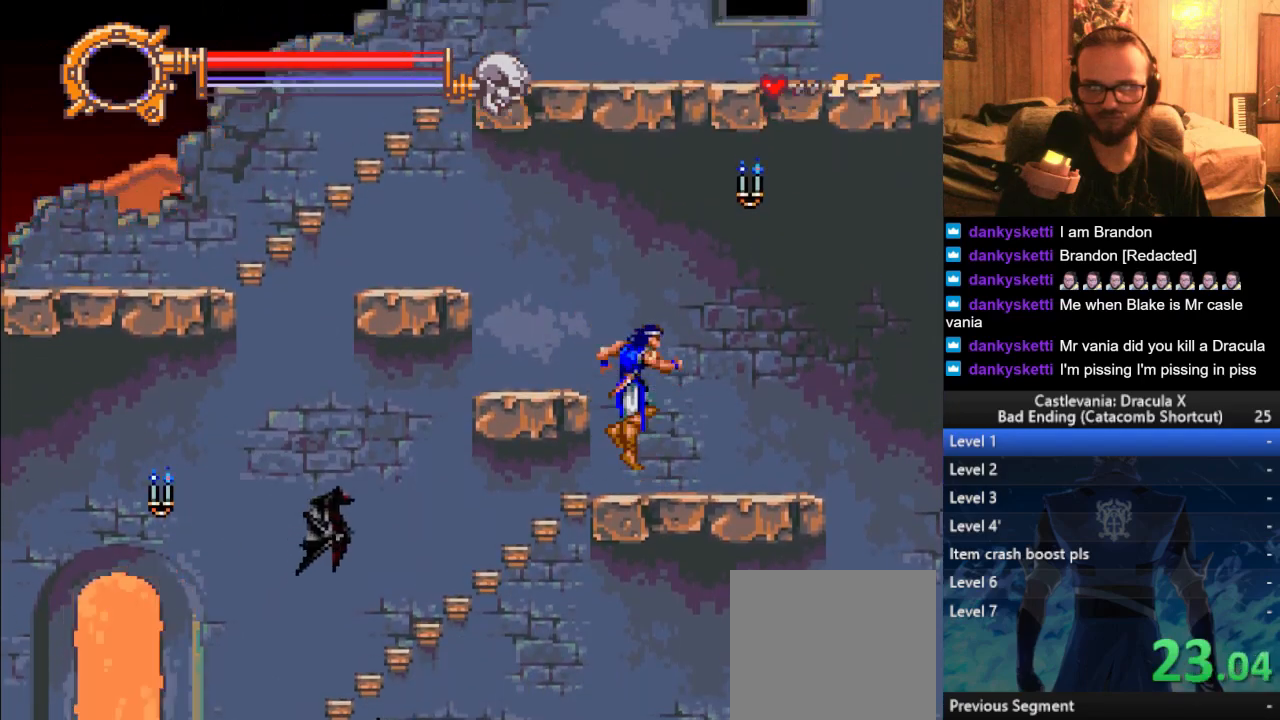
{"buttons": ["CROSS"], "left_stick": "center", "right_stick": "center", "events": [[67, "left_stick", "center"], [84, "CROSS", "down"], [217, "SQUARE", "down"], [501, "SQUARE", "up"]]}
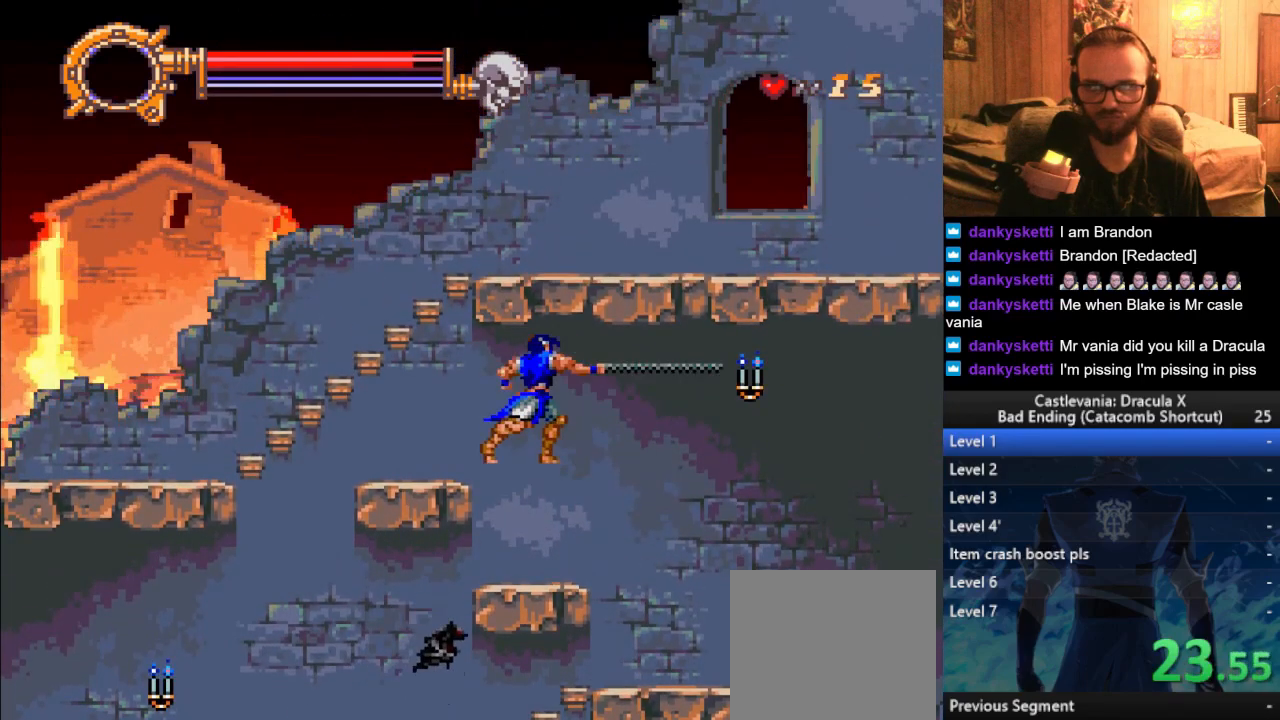
{"buttons": [], "left_stick": "center", "right_stick": "center", "events": [[100, "CROSS", "up"], [167, "left_stick", "left"], [300, "left_stick", "center"], [384, "CROSS", "down"], [500, "CROSS", "up"]]}
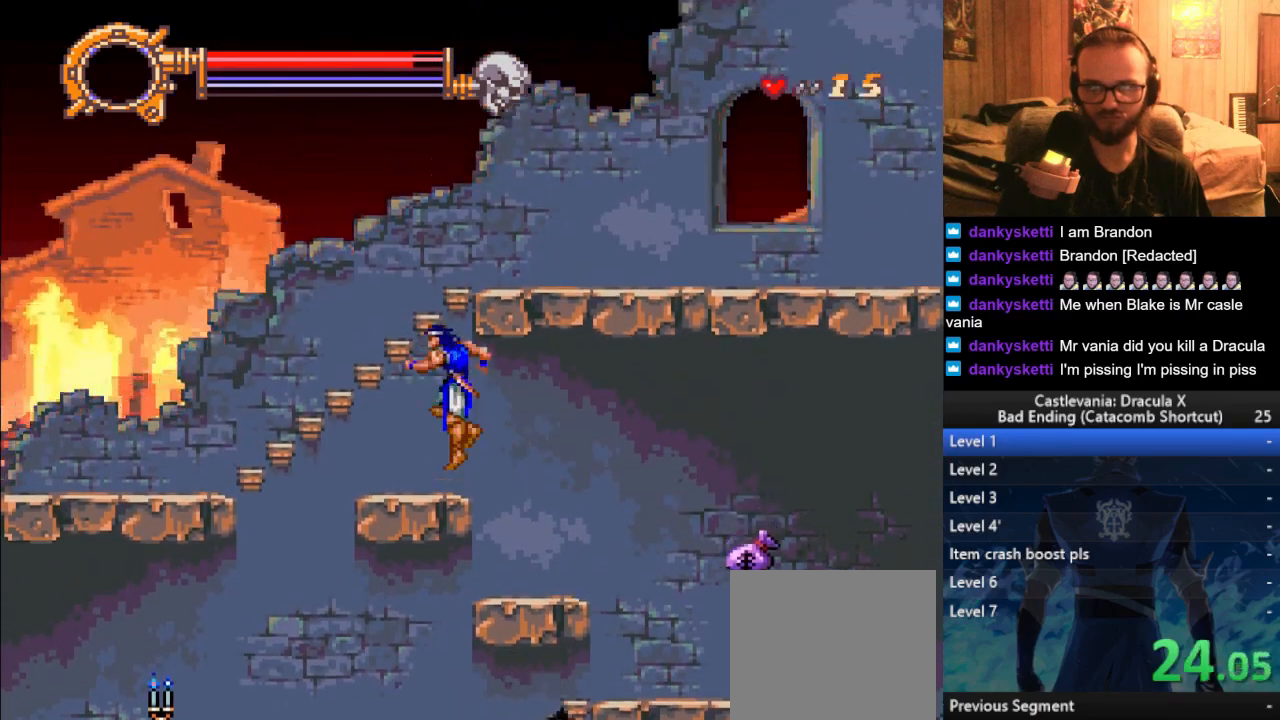
{"buttons": [], "left_stick": "center", "right_stick": "center", "events": [[50, "CROSS", "down"], [201, "SQUARE", "down"], [351, "SQUARE", "up"], [401, "CROSS", "up"]]}
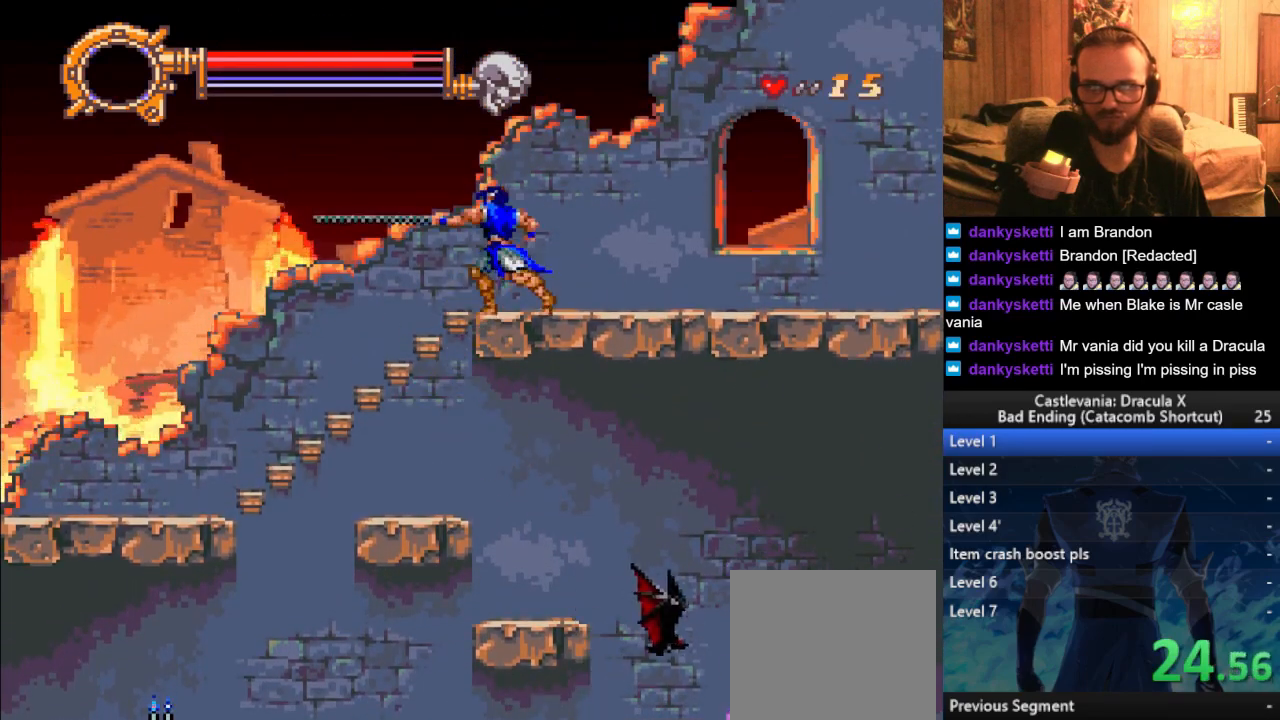
{"buttons": [], "left_stick": "right", "right_stick": "center", "events": [[83, "left_stick", "right"], [150, "CROSS", "down"], [200, "CROSS", "up"], [283, "CROSS", "down"], [384, "CROSS", "up"]]}
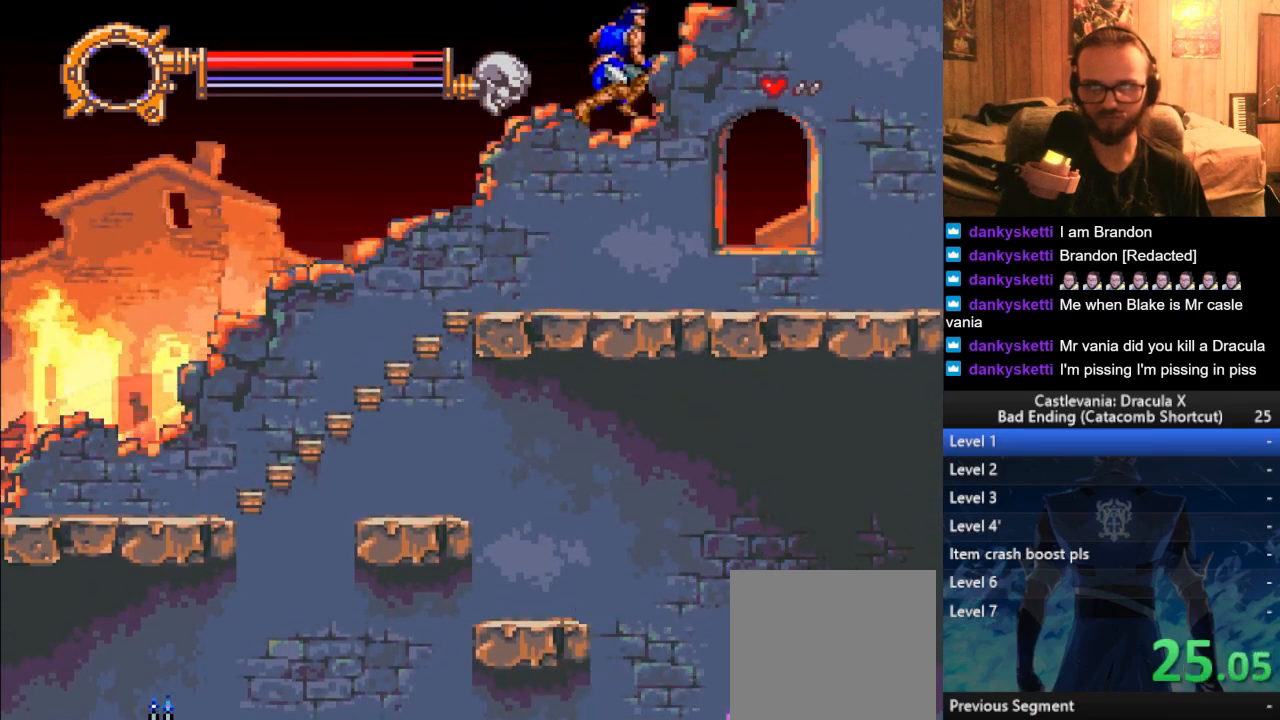
{"buttons": [], "left_stick": "right", "right_stick": "center", "events": []}
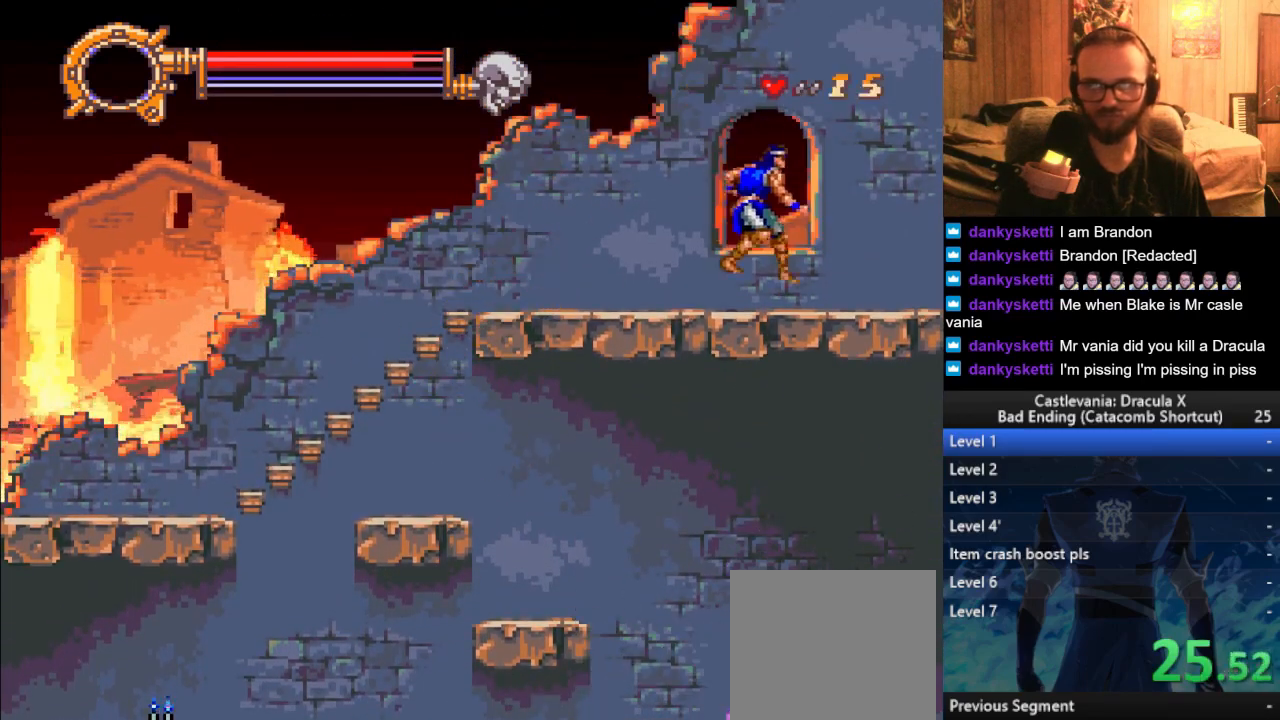
{"buttons": [], "left_stick": "right", "right_stick": "center", "events": []}
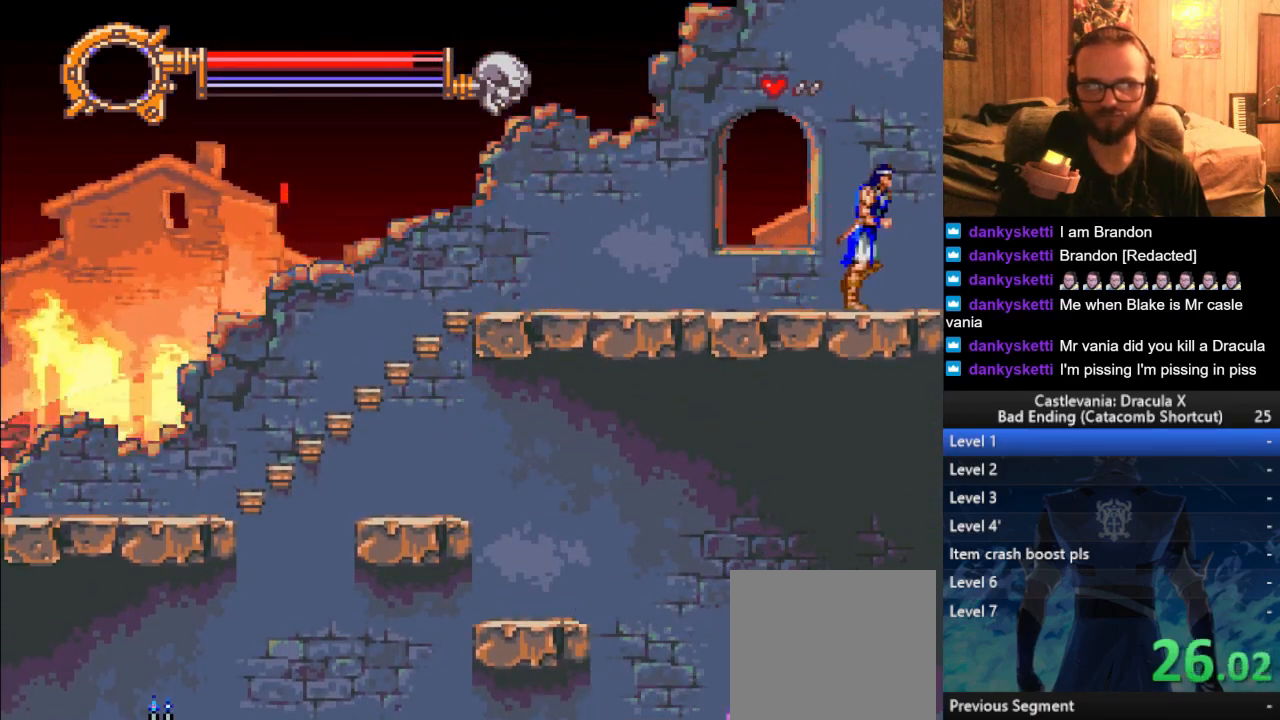
{"buttons": [], "left_stick": "right", "right_stick": "center", "events": [[400, "CROSS", "down"], [467, "CROSS", "up"]]}
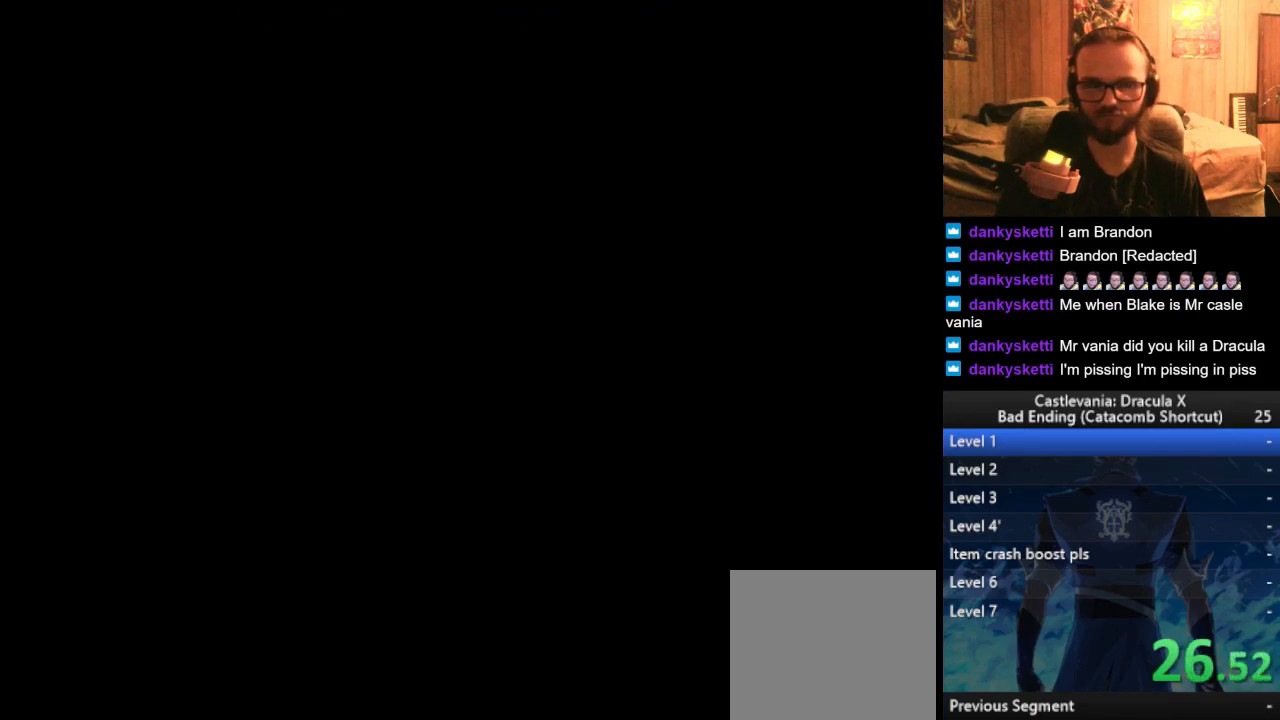
{"buttons": [], "left_stick": "right", "right_stick": "center", "events": [[33, "CROSS", "down"], [117, "CROSS", "up"], [200, "CROSS", "down"], [267, "CROSS", "up"], [350, "CROSS", "down"], [434, "CROSS", "up"]]}
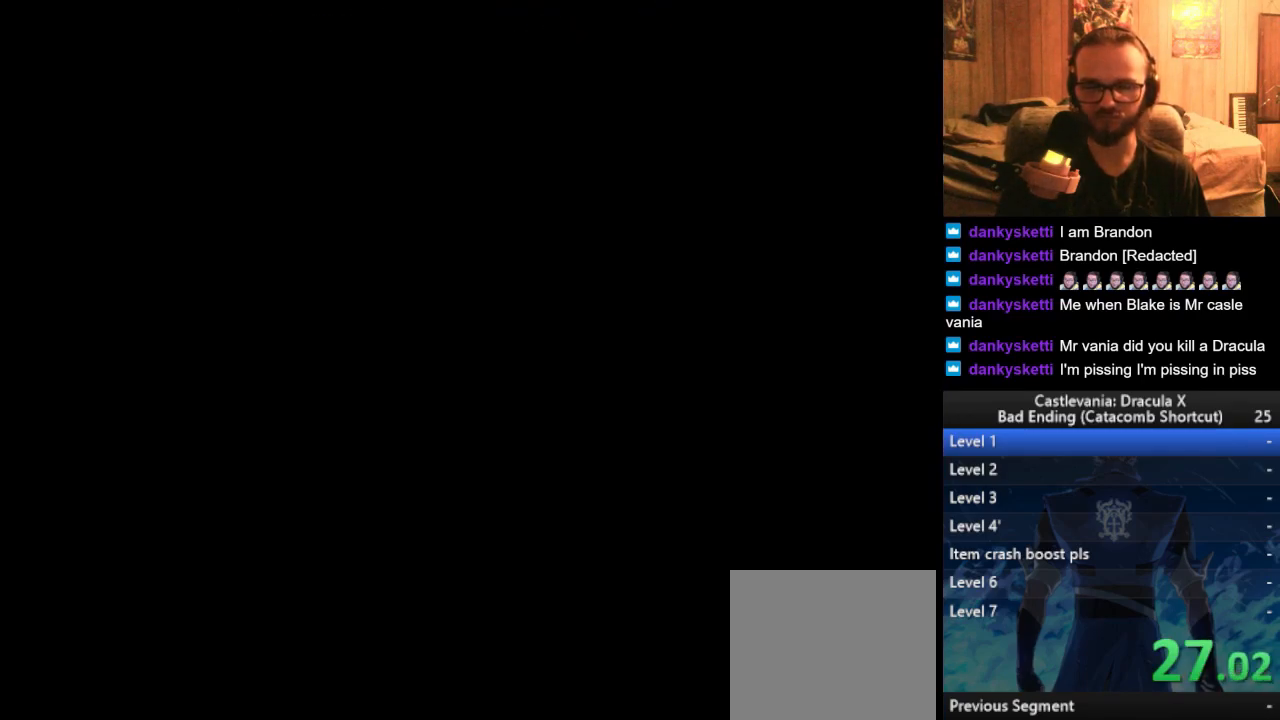
{"buttons": [], "left_stick": "right", "right_stick": "center", "events": [[16, "CROSS", "down"], [83, "CROSS", "up"], [166, "CROSS", "down"], [217, "CROSS", "up"], [300, "CROSS", "down"], [367, "CROSS", "up"]]}
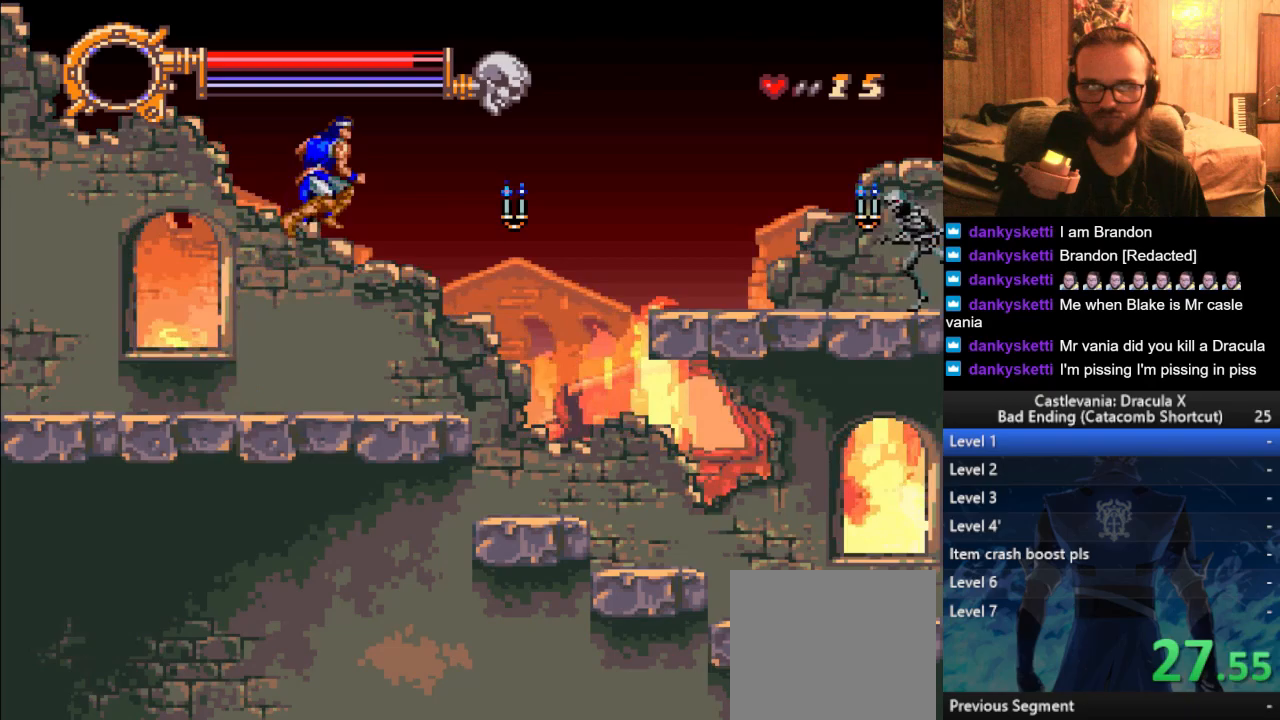
{"buttons": [], "left_stick": "right", "right_stick": "center", "events": []}
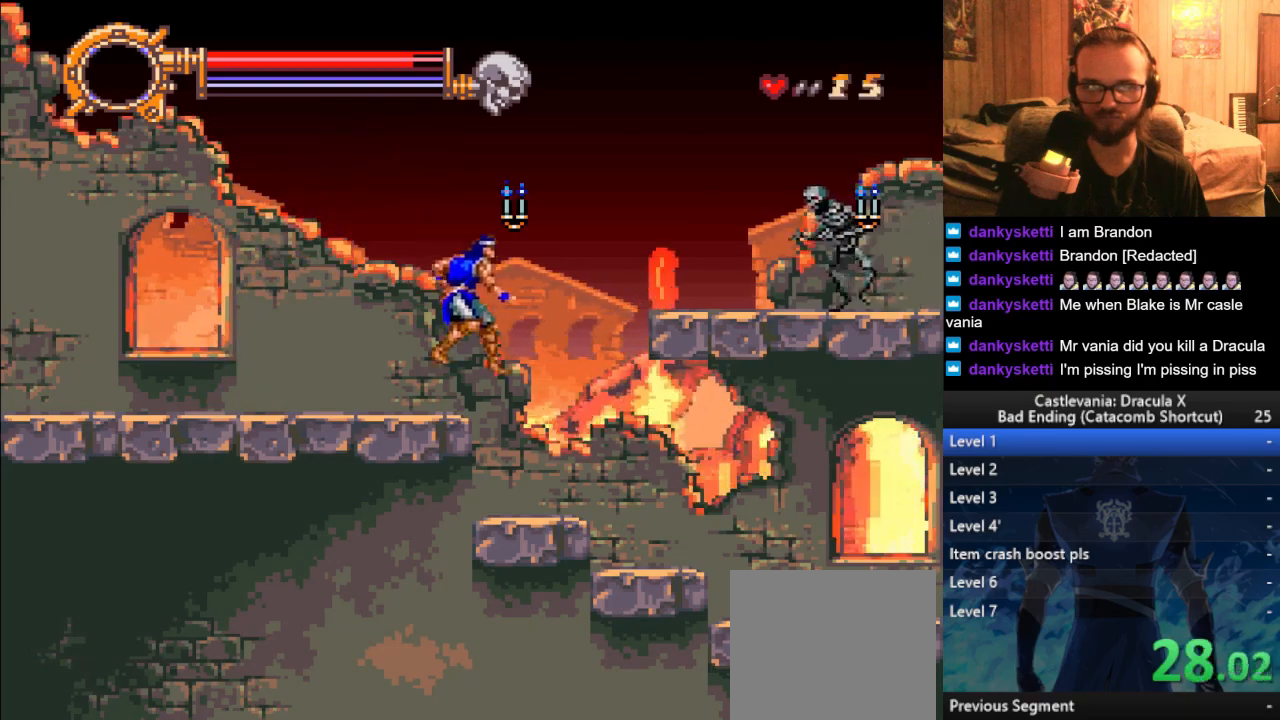
{"buttons": [], "left_stick": "right", "right_stick": "center", "events": [[50, "CROSS", "down"], [150, "CROSS", "up"], [450, "SQUARE", "down"], [500, "SQUARE", "up"]]}
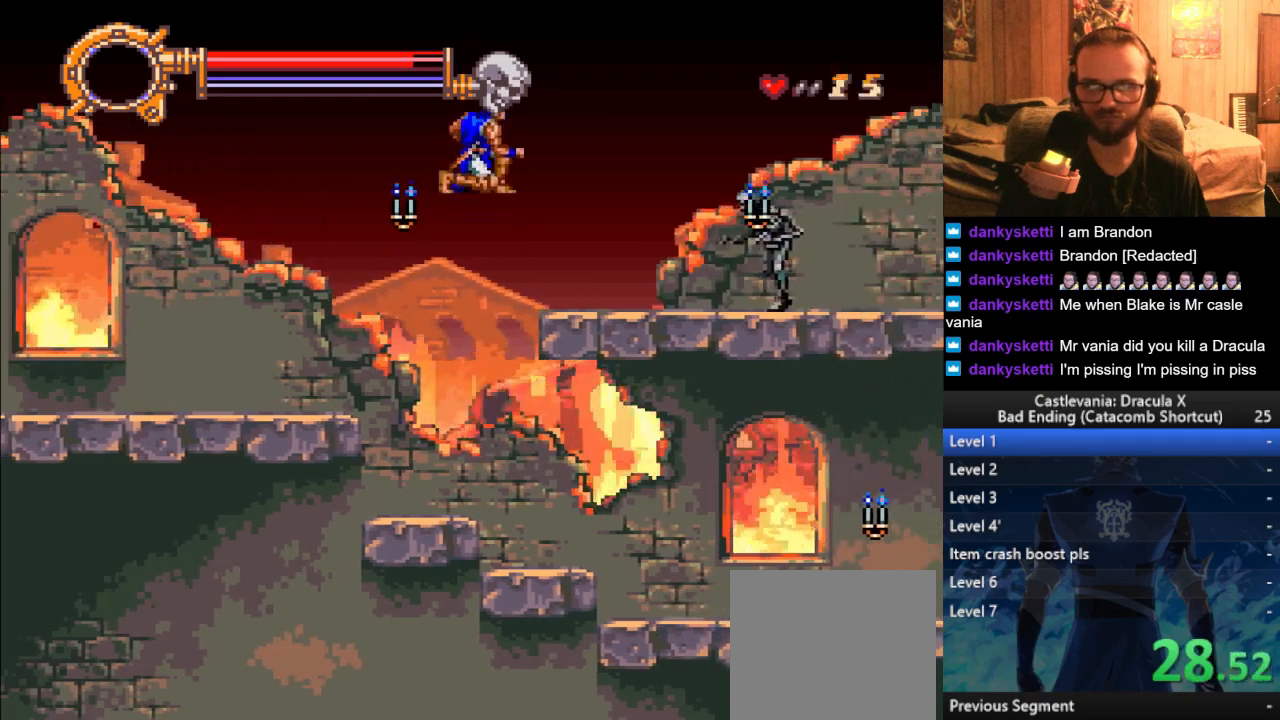
{"buttons": [], "left_stick": "right", "right_stick": "center", "events": [[350, "CROSS", "down"], [451, "CROSS", "up"]]}
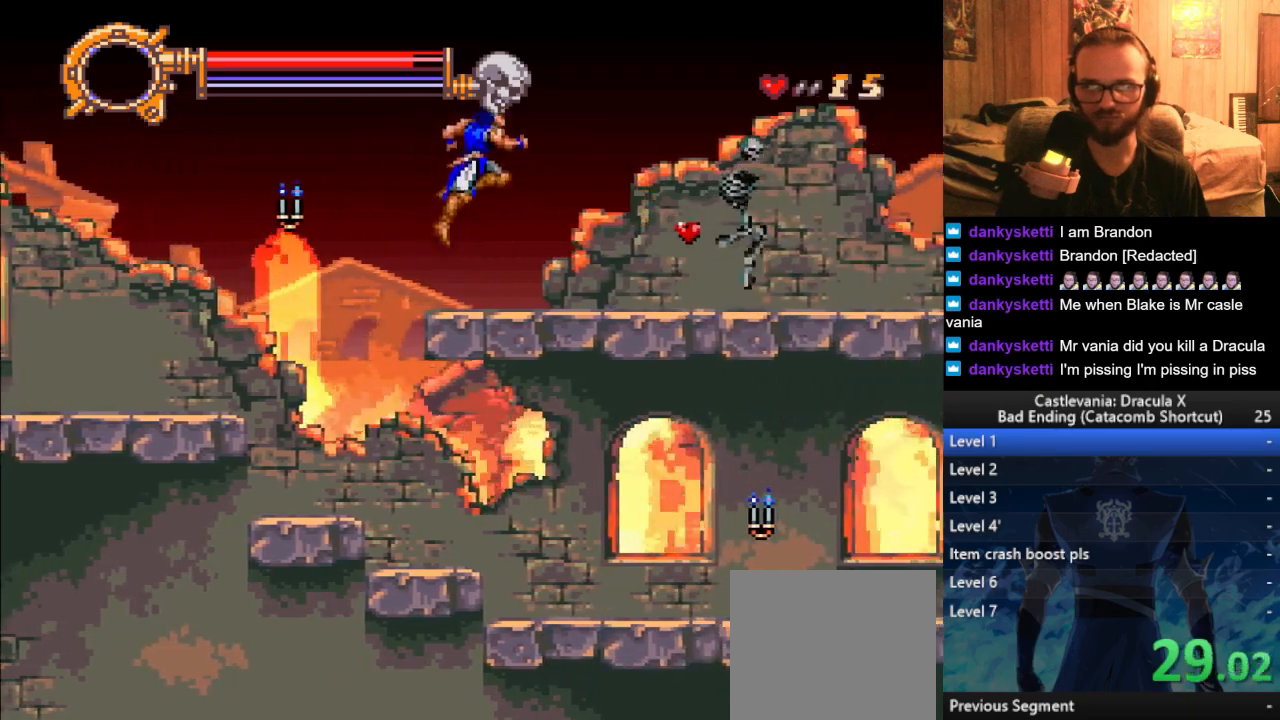
{"buttons": ["SQUARE"], "left_stick": "center", "right_stick": "center", "events": [[100, "left_stick", "left"], [200, "SQUARE", "down"], [233, "left_stick", "center"]]}
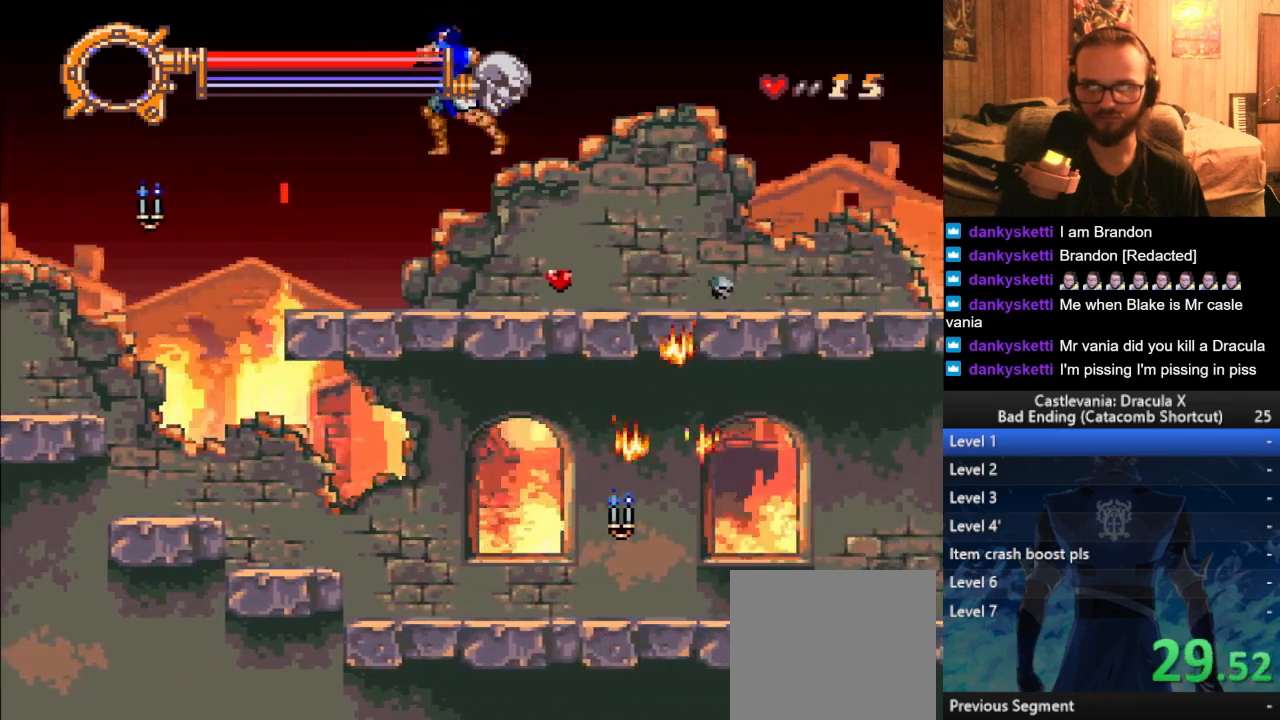
{"buttons": ["SQUARE"], "left_stick": "right", "right_stick": "center", "events": [[34, "left_stick", "right"], [267, "CROSS", "down"], [434, "CROSS", "up"]]}
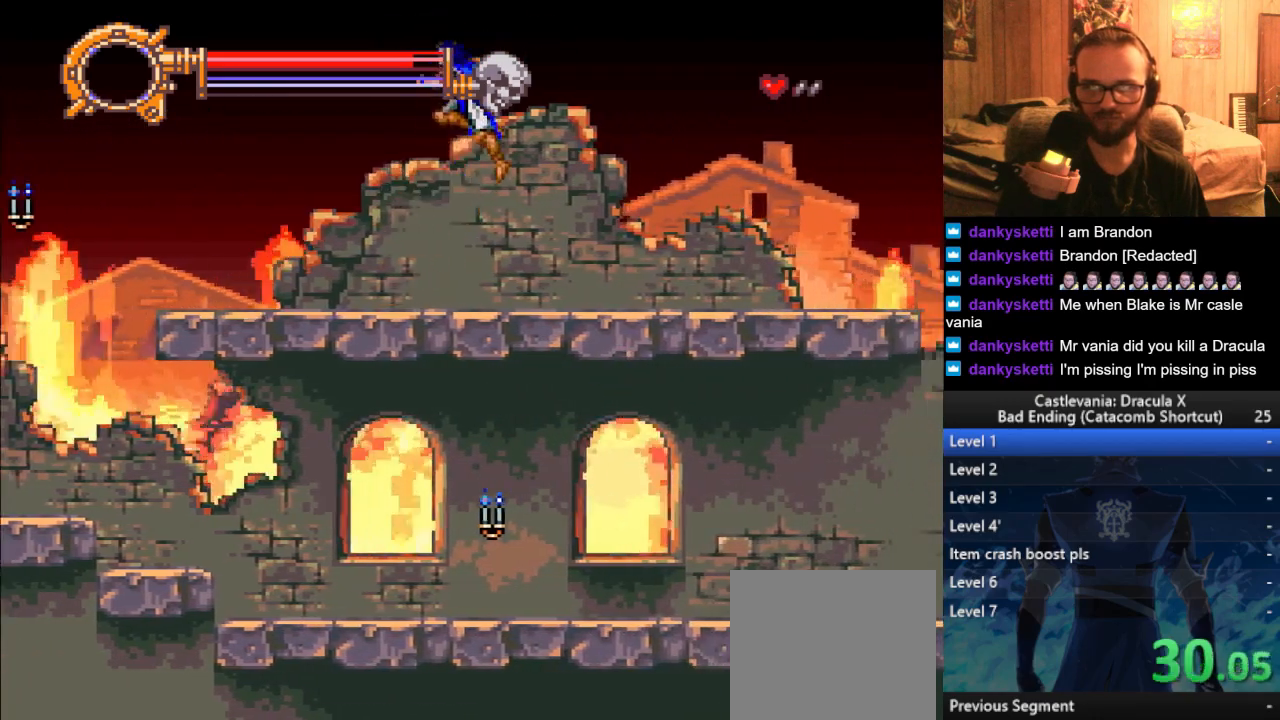
{"buttons": ["SQUARE"], "left_stick": "right", "right_stick": "center", "events": []}
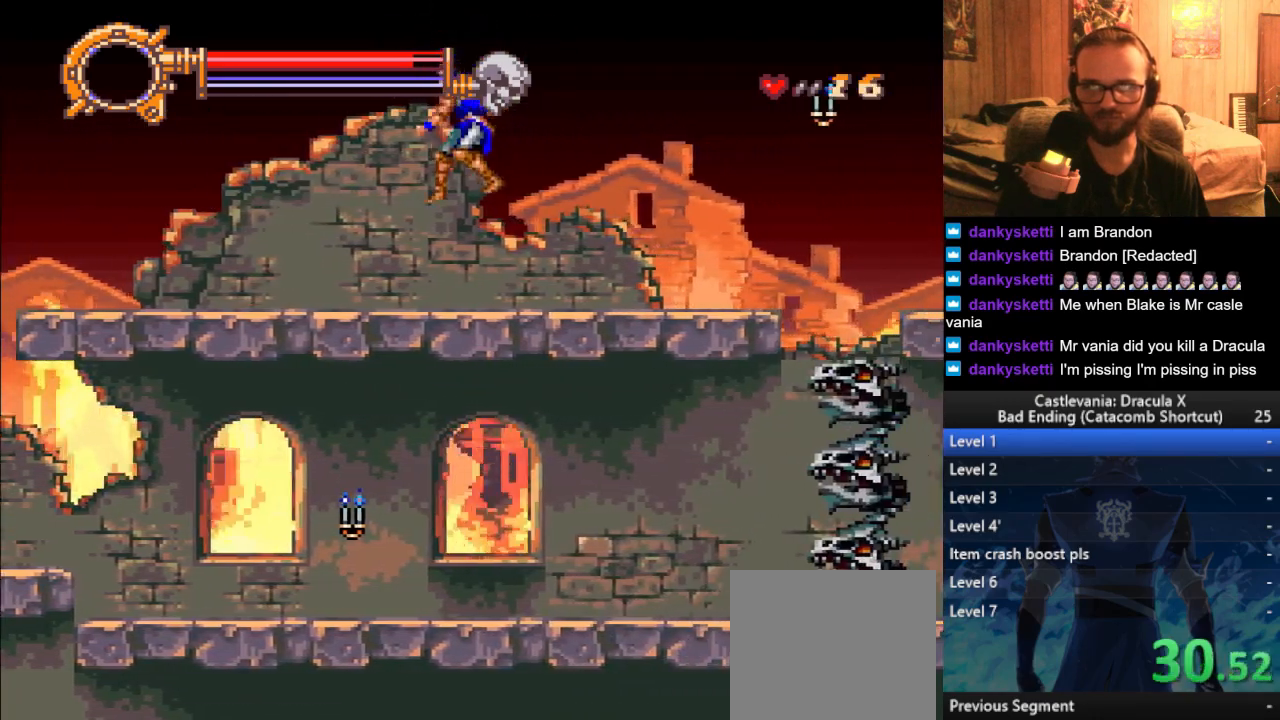
{"buttons": ["SQUARE"], "left_stick": "right", "right_stick": "center", "events": [[134, "CROSS", "down"], [284, "CROSS", "up"]]}
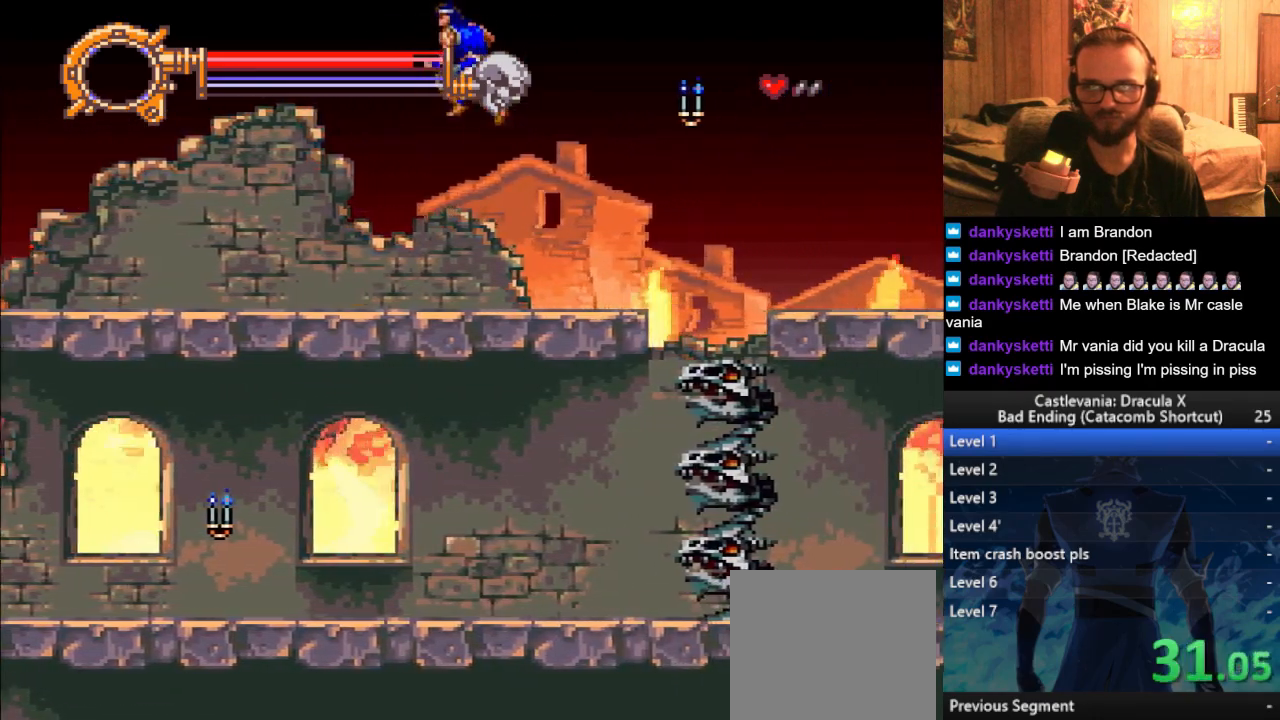
{"buttons": ["SQUARE"], "left_stick": "right", "right_stick": "center", "events": []}
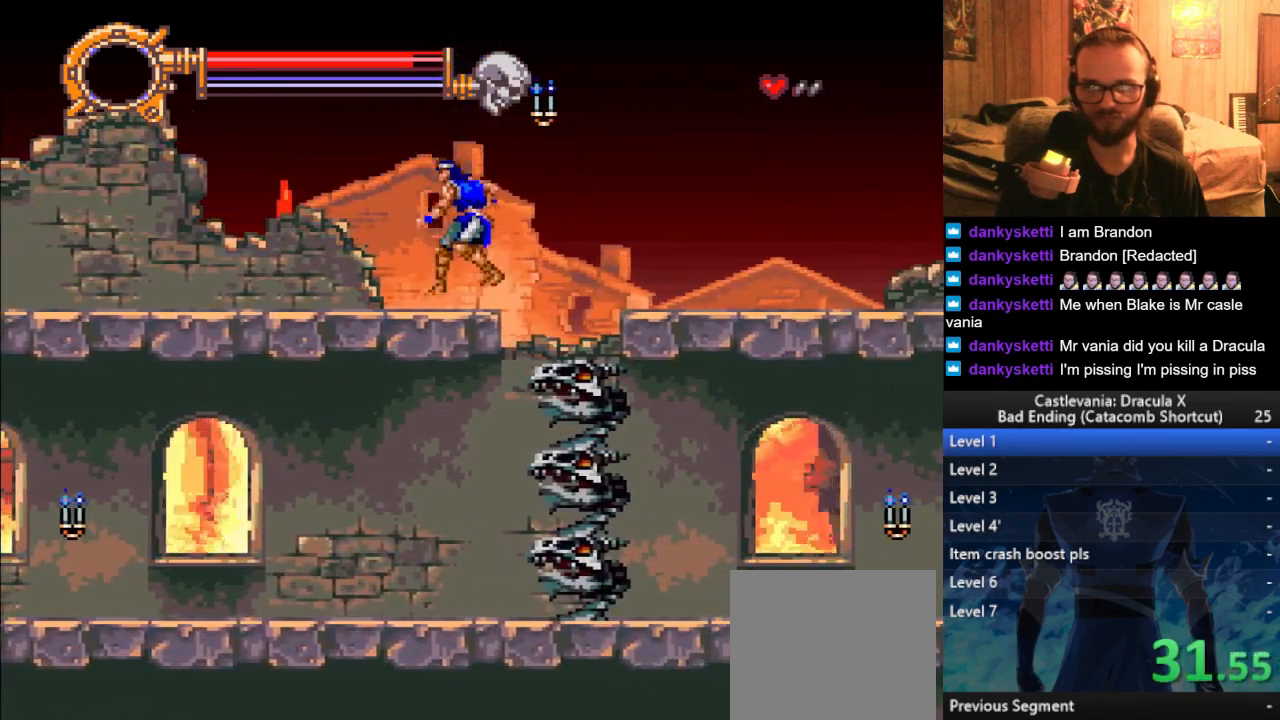
{"buttons": ["SQUARE"], "left_stick": "right", "right_stick": "center", "events": [[34, "CROSS", "down"], [167, "CROSS", "up"]]}
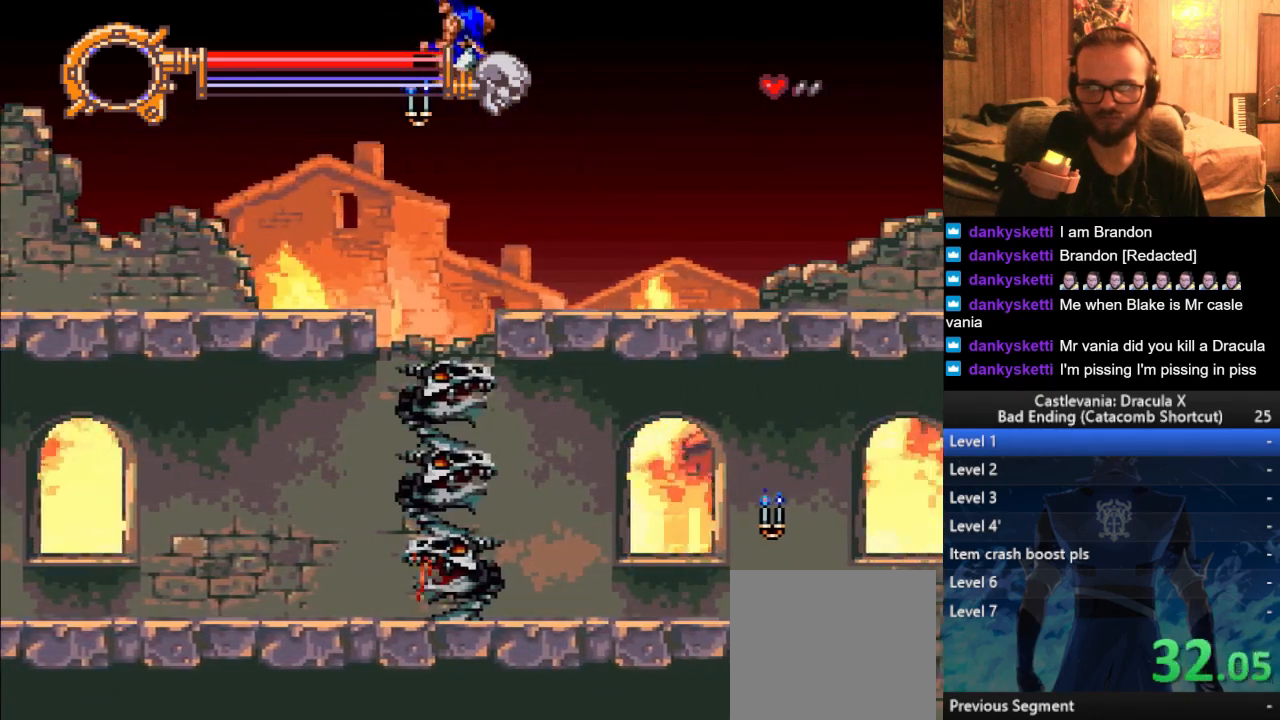
{"buttons": ["CROSS", "SQUARE"], "left_stick": "right", "right_stick": "center", "events": [[417, "CROSS", "down"]]}
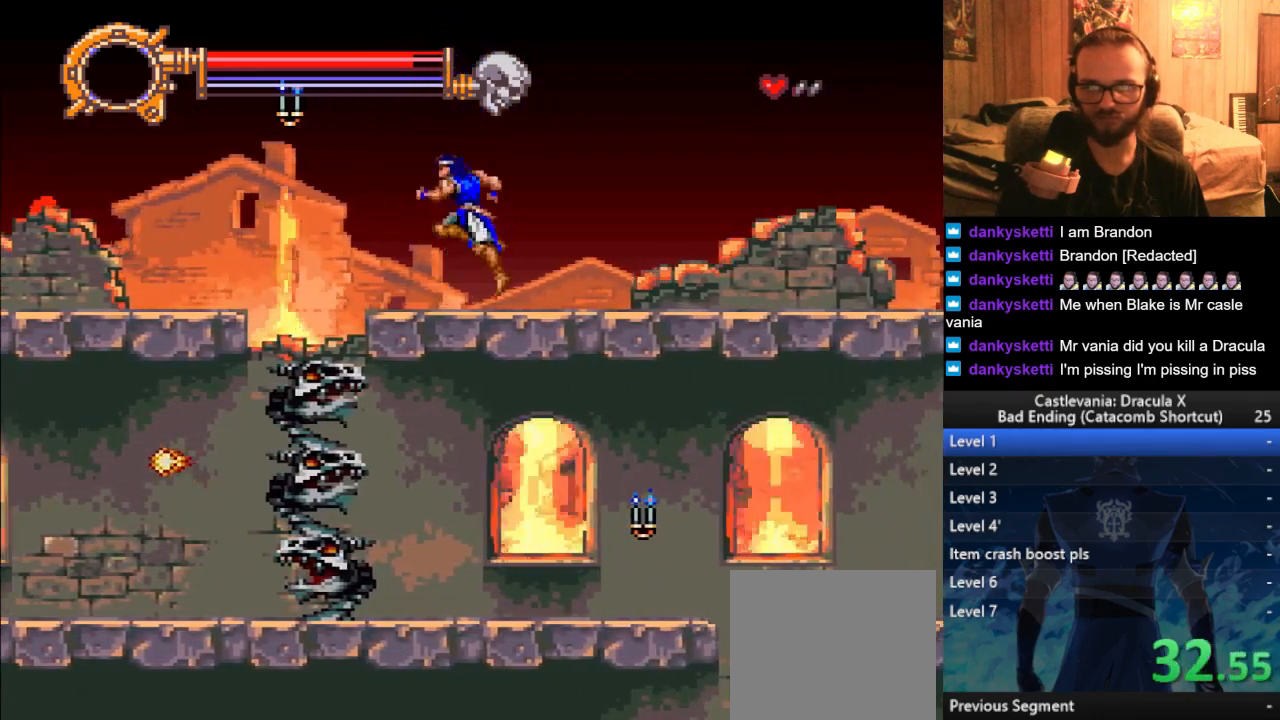
{"buttons": ["SQUARE"], "left_stick": "right", "right_stick": "center", "events": [[67, "CROSS", "up"]]}
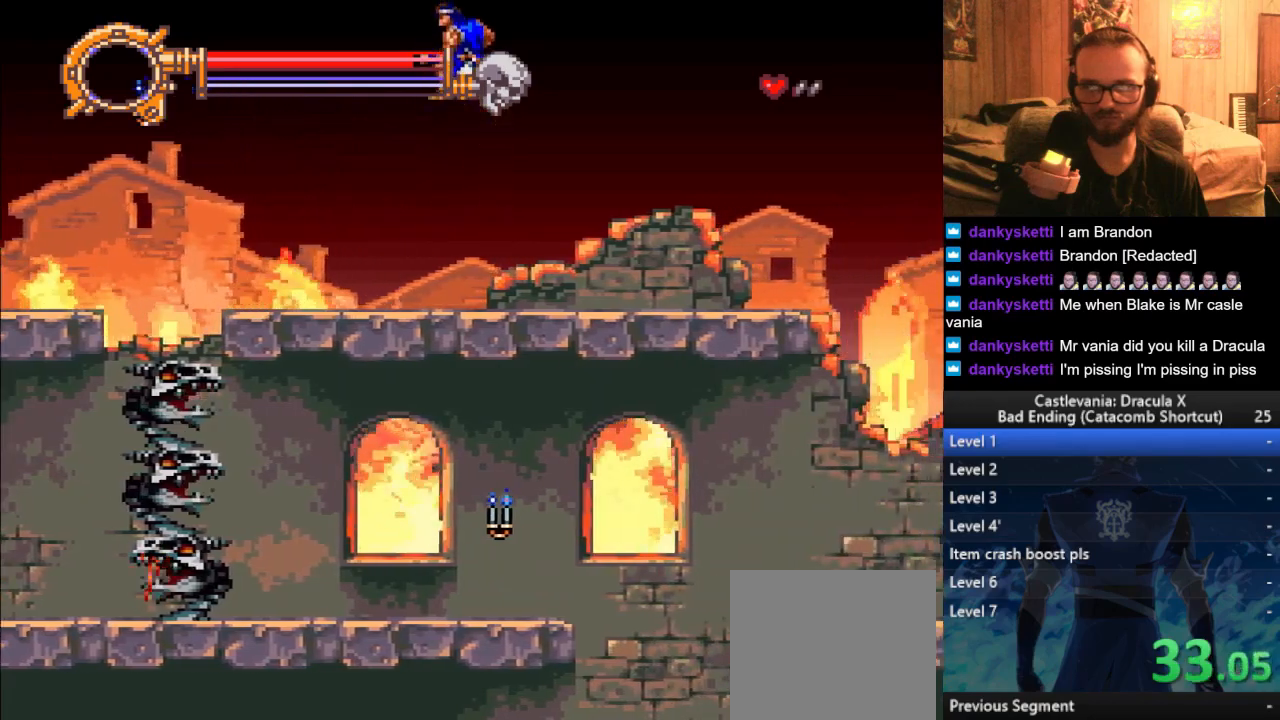
{"buttons": ["SQUARE"], "left_stick": "right", "right_stick": "center", "events": [[283, "CROSS", "down"], [400, "CROSS", "up"]]}
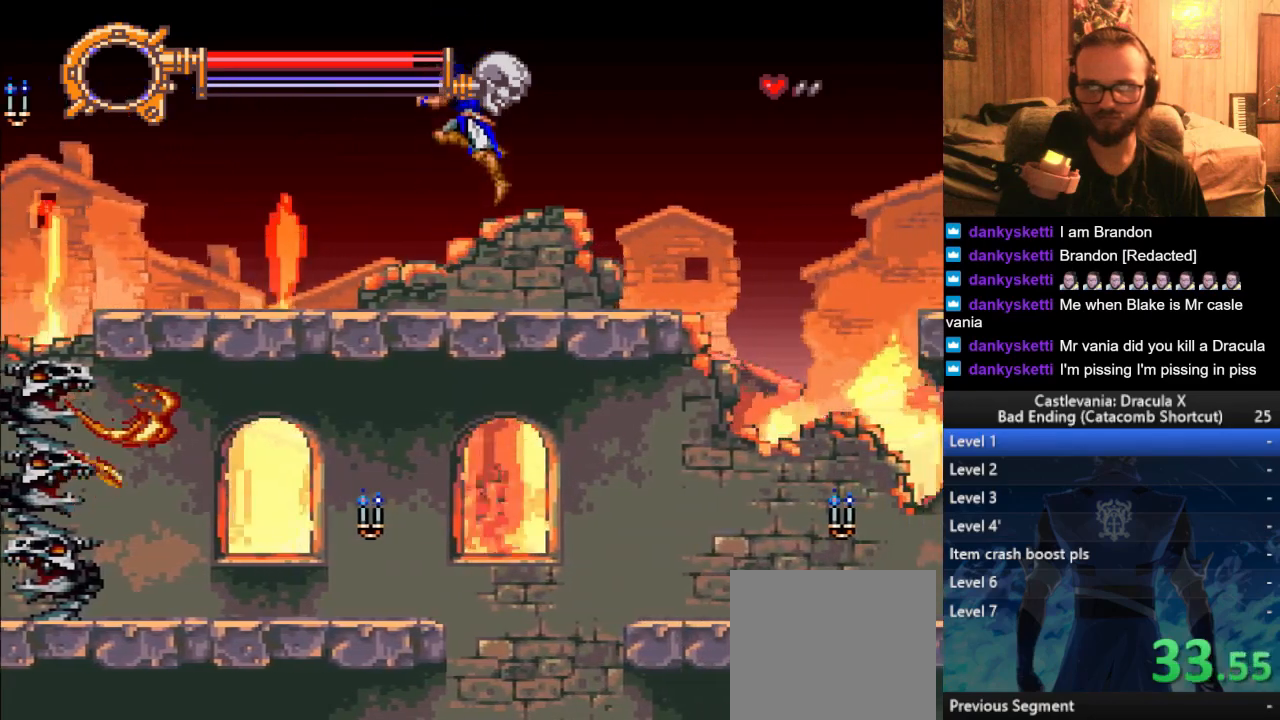
{"buttons": ["SQUARE"], "left_stick": "right", "right_stick": "center", "events": []}
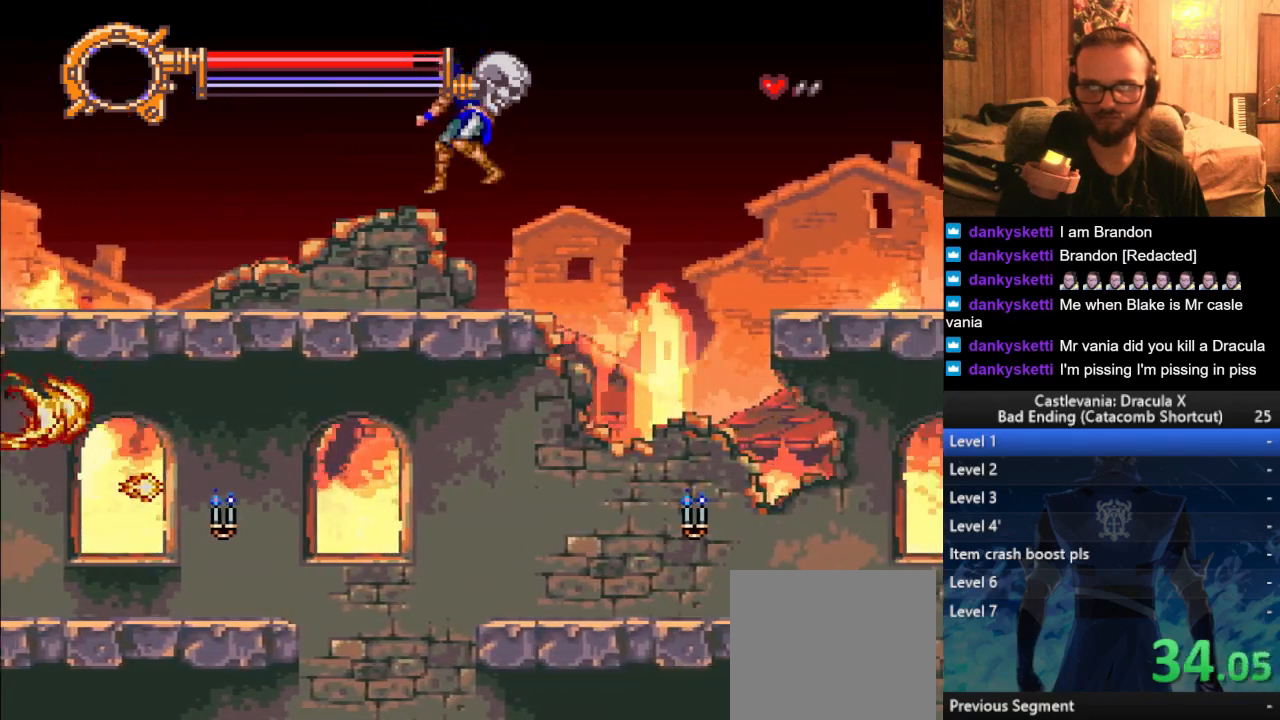
{"buttons": ["SQUARE"], "left_stick": "right", "right_stick": "center", "events": [[33, "left_stick", "center"], [133, "left_stick", "right"], [200, "CROSS", "down"], [433, "CROSS", "up"]]}
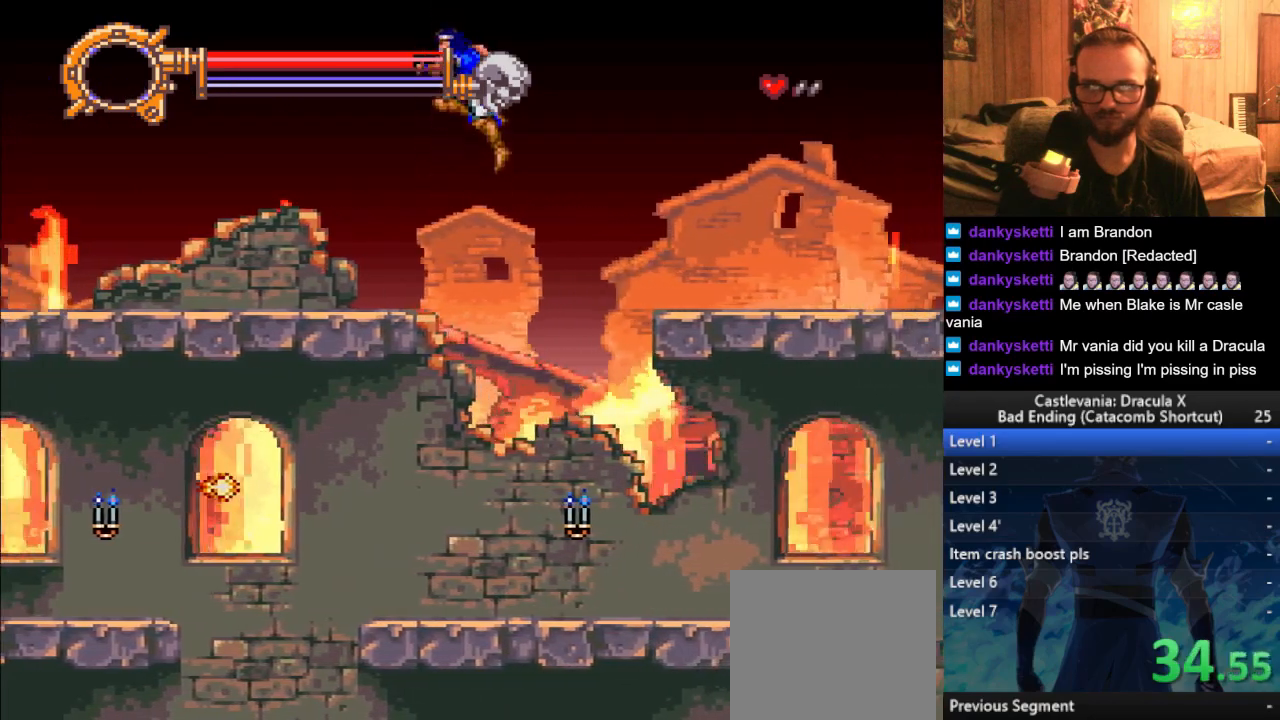
{"buttons": ["SQUARE"], "left_stick": "right", "right_stick": "center", "events": []}
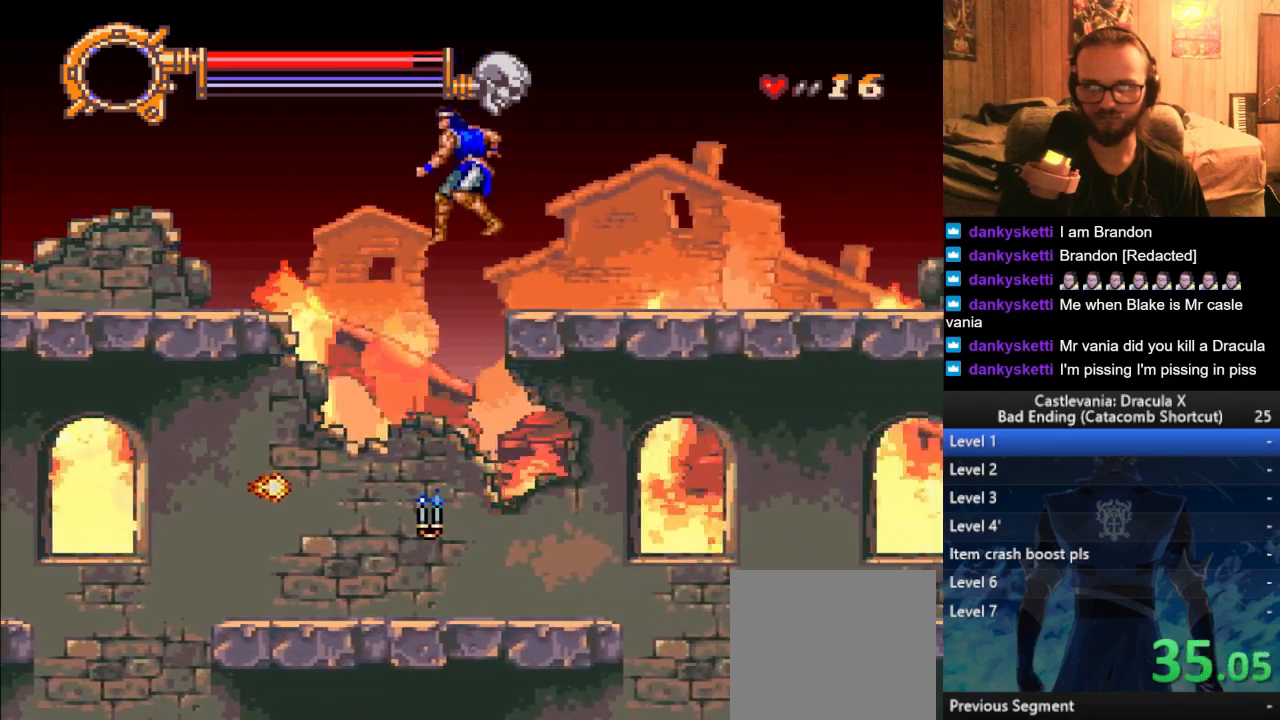
{"buttons": ["SQUARE"], "left_stick": "right", "right_stick": "center", "events": [[100, "CROSS", "down"], [233, "CROSS", "up"]]}
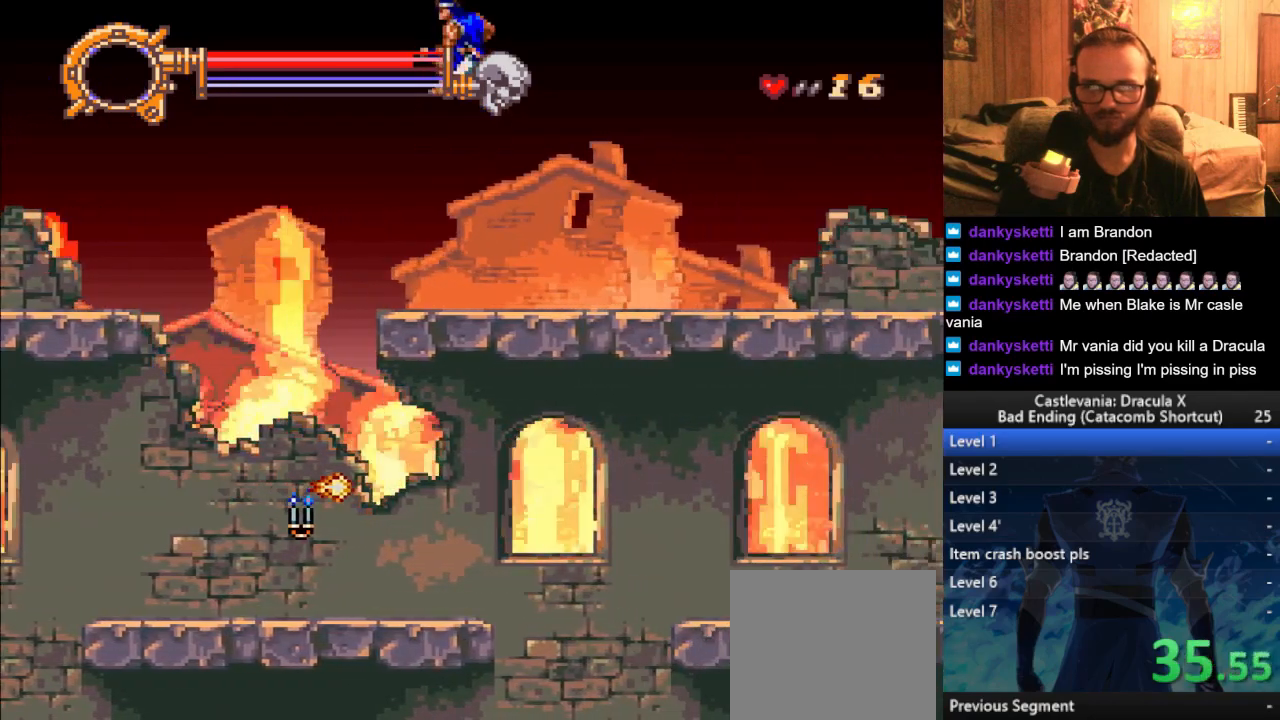
{"buttons": ["CROSS", "SQUARE"], "left_stick": "right", "right_stick": "center", "events": [[484, "CROSS", "down"]]}
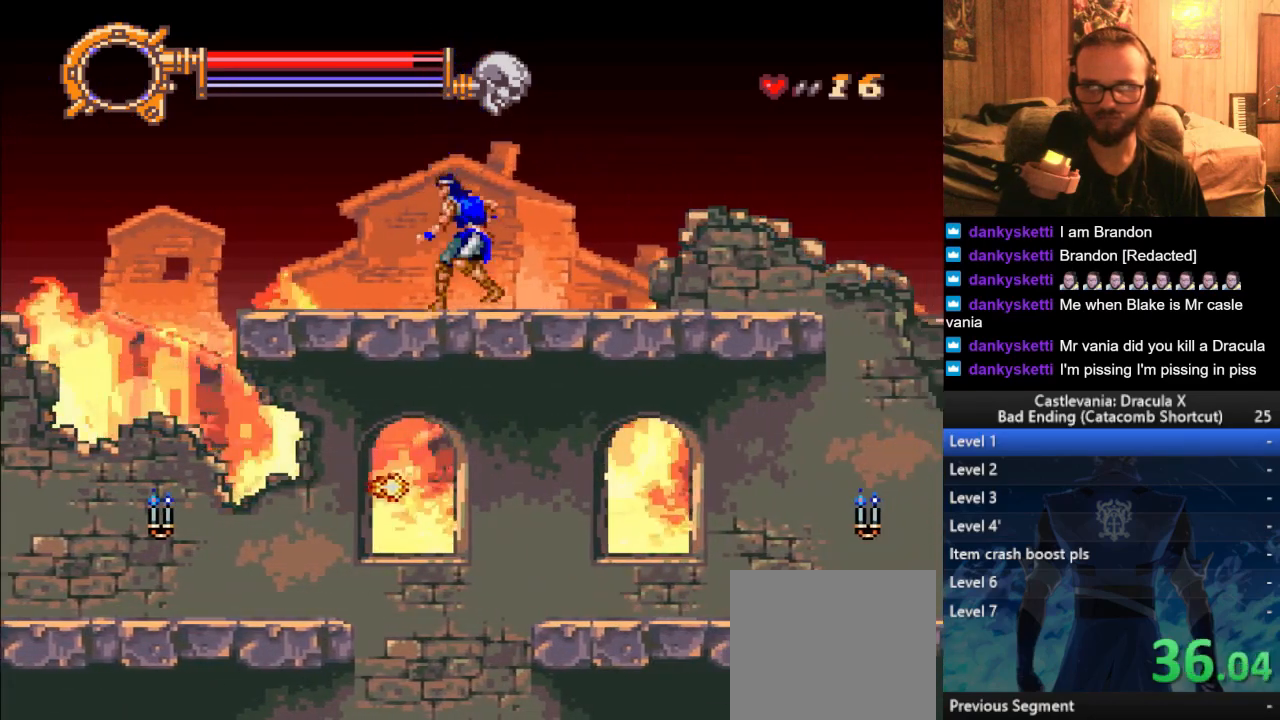
{"buttons": ["SQUARE"], "left_stick": "right", "right_stick": "center", "events": [[133, "CROSS", "up"]]}
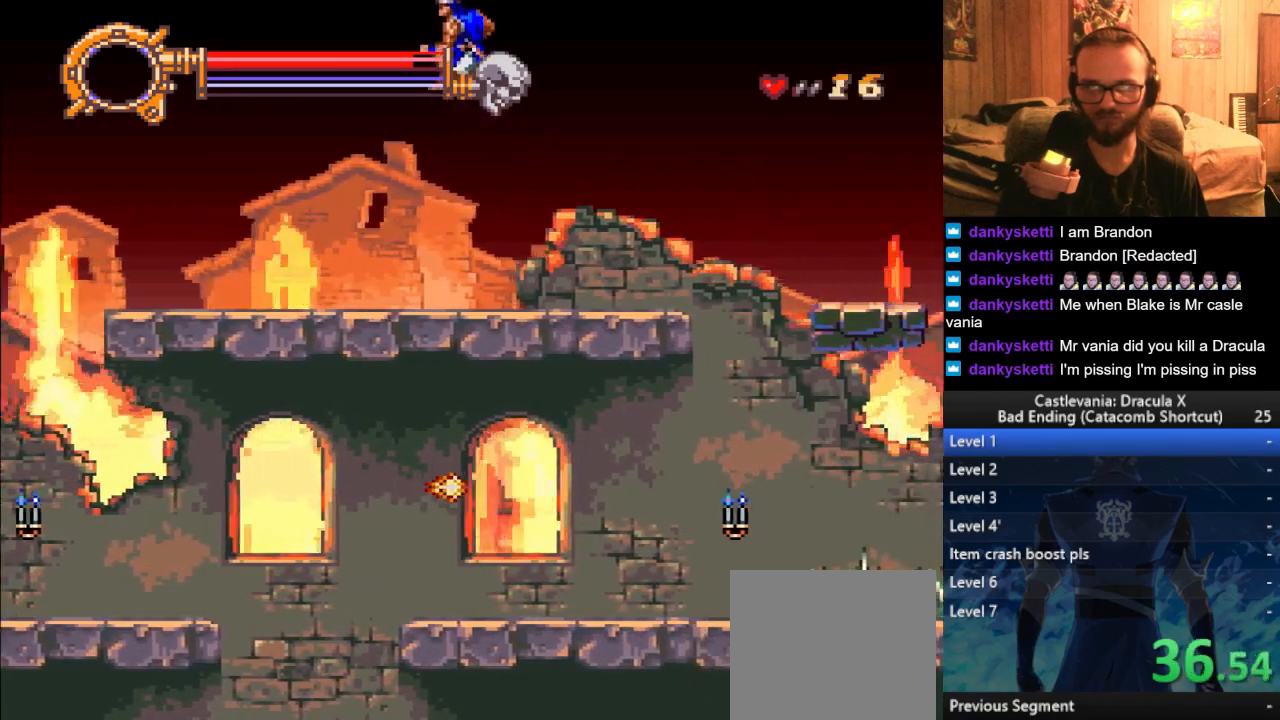
{"buttons": ["CROSS", "SQUARE"], "left_stick": "right", "right_stick": "center", "events": [[417, "CROSS", "down"]]}